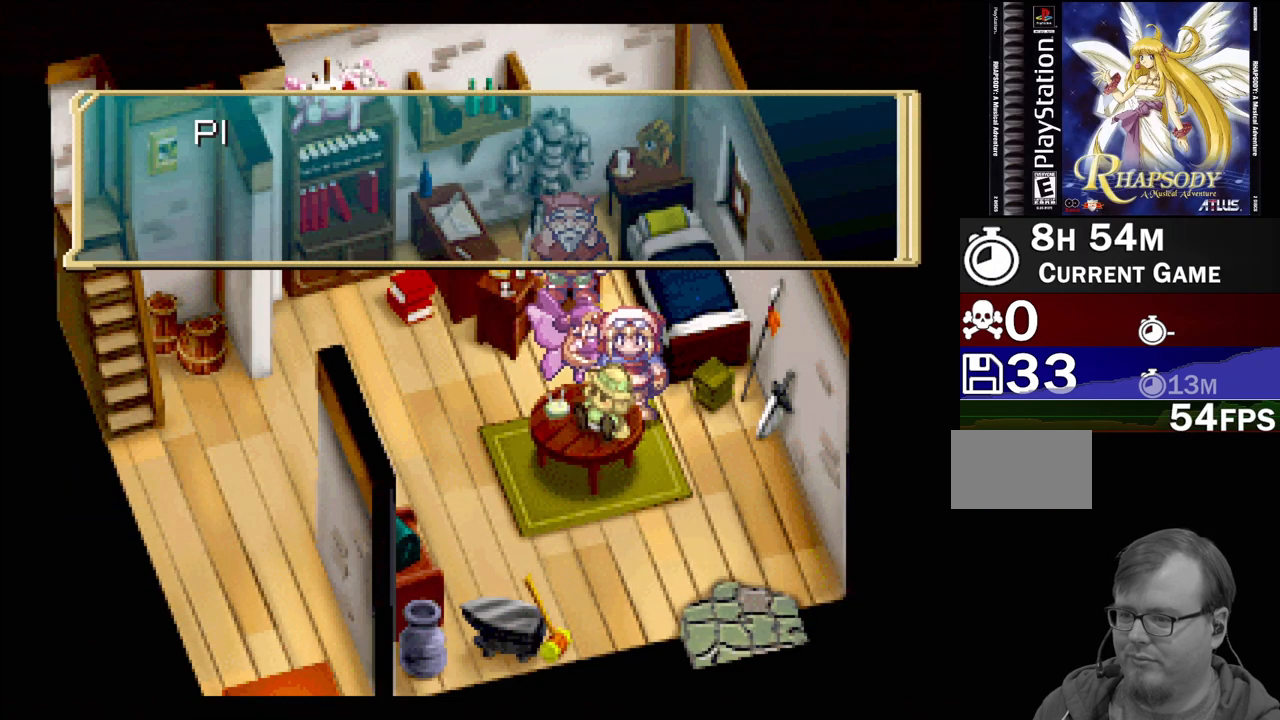
Gameplay with a controller (PlayStation layout); each line is a JSON object with the inputs held at the frame after it. "events" lists button and stick changes between this image and that frame as [ms after this image, input, new state], when the widget could be followed in between. Not read: L3 R3.
{"buttons": [], "events": [[217, "CROSS", "down"], [317, "CROSS", "up"]]}
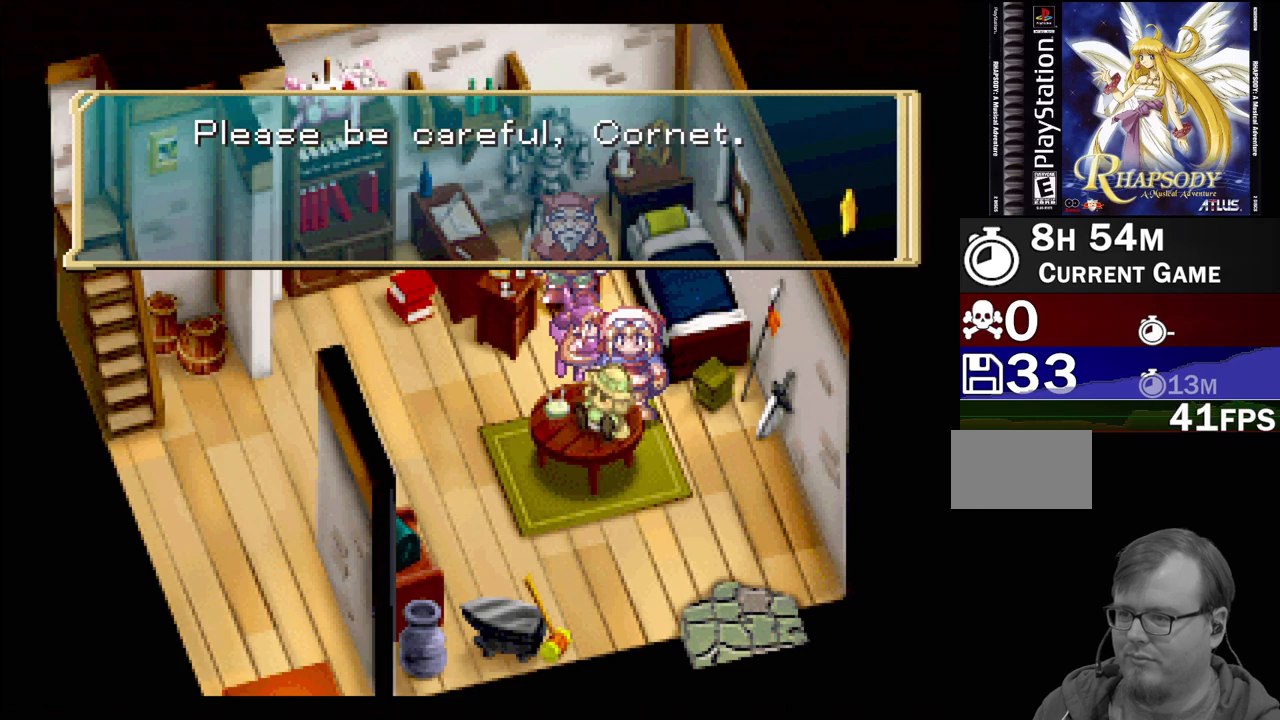
{"buttons": [], "events": [[267, "CROSS", "down"], [383, "CROSS", "up"]]}
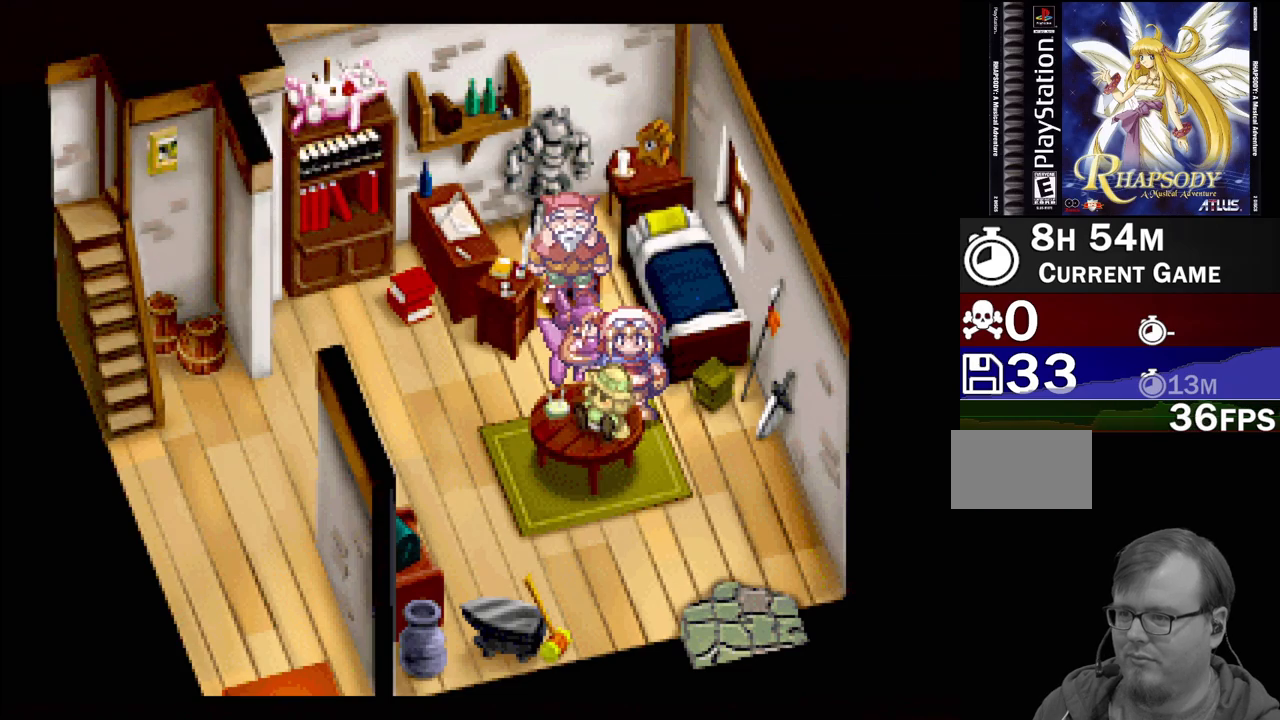
{"buttons": ["TRIANGLE", "DPAD_LEFT"], "events": [[200, "TRIANGLE", "down"], [233, "DPAD_LEFT", "down"]]}
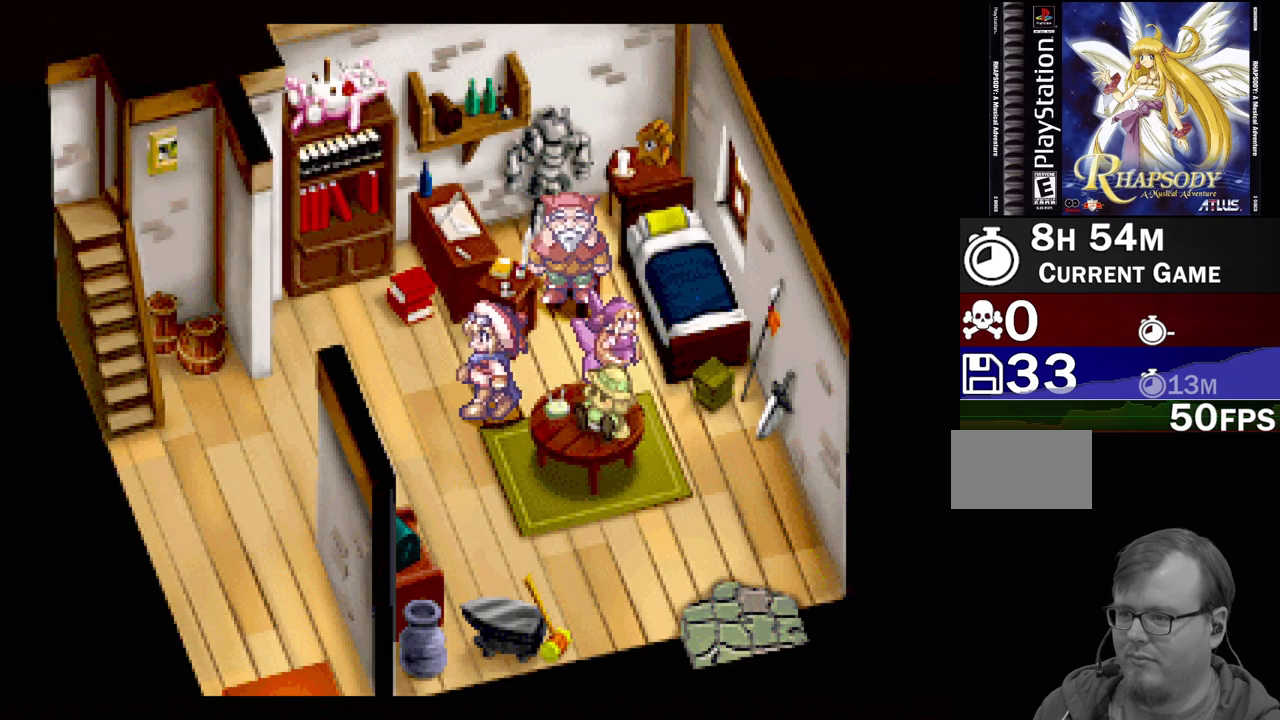
{"buttons": ["TRIANGLE", "DPAD_DOWN"], "events": [[333, "DPAD_DOWN", "down"], [400, "DPAD_LEFT", "up"]]}
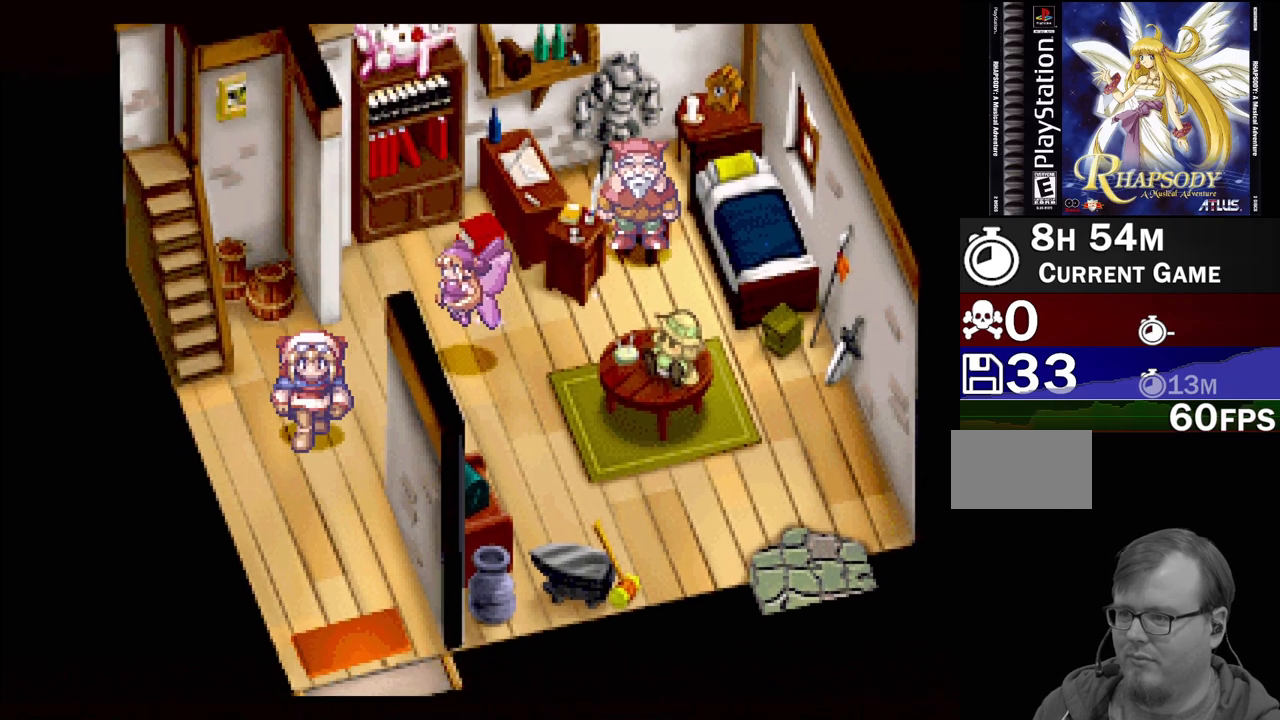
{"buttons": ["TRIANGLE", "DPAD_DOWN", "DPAD_RIGHT"], "events": [[367, "DPAD_RIGHT", "down"]]}
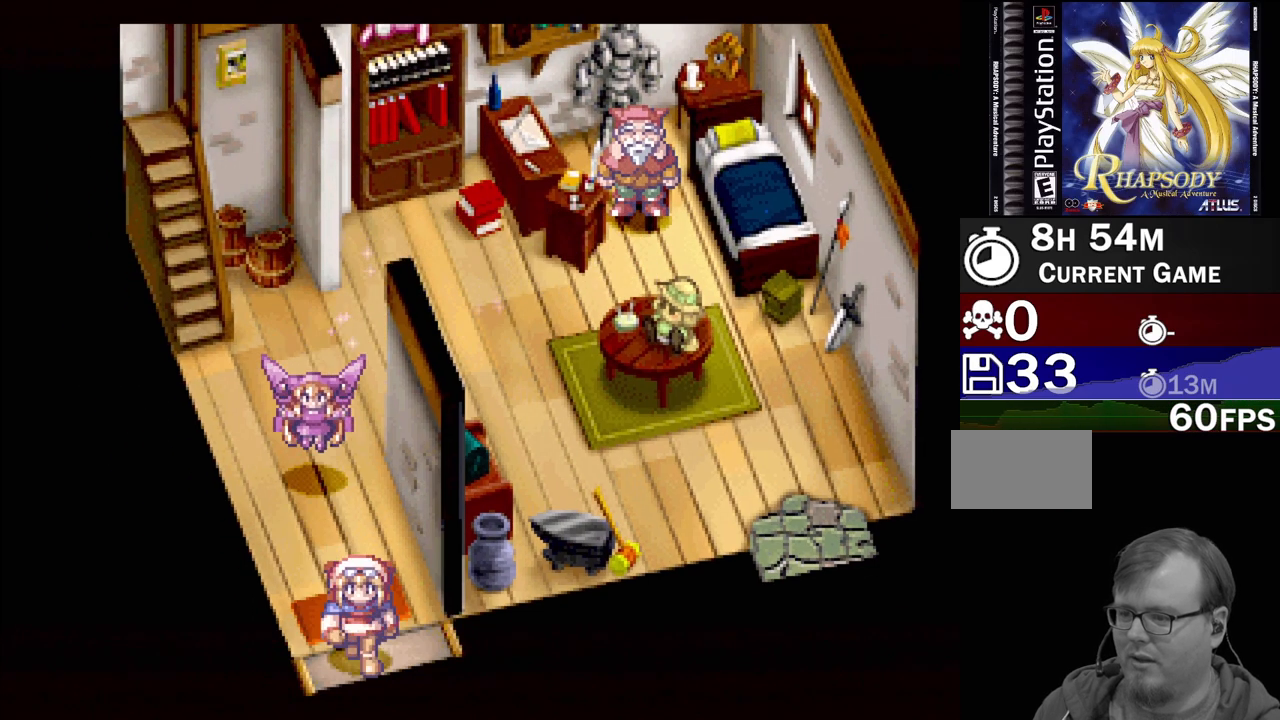
{"buttons": [], "events": [[200, "DPAD_RIGHT", "up"], [283, "DPAD_DOWN", "up"], [350, "TRIANGLE", "up"]]}
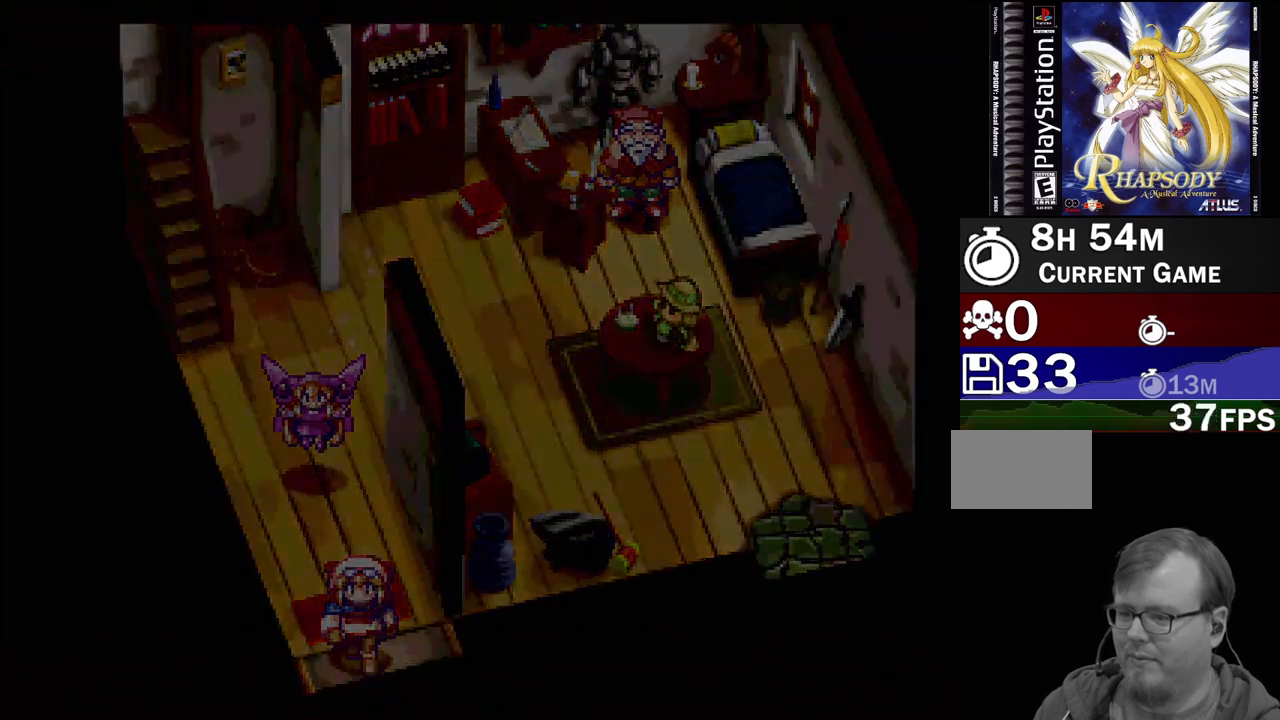
{"buttons": [], "events": []}
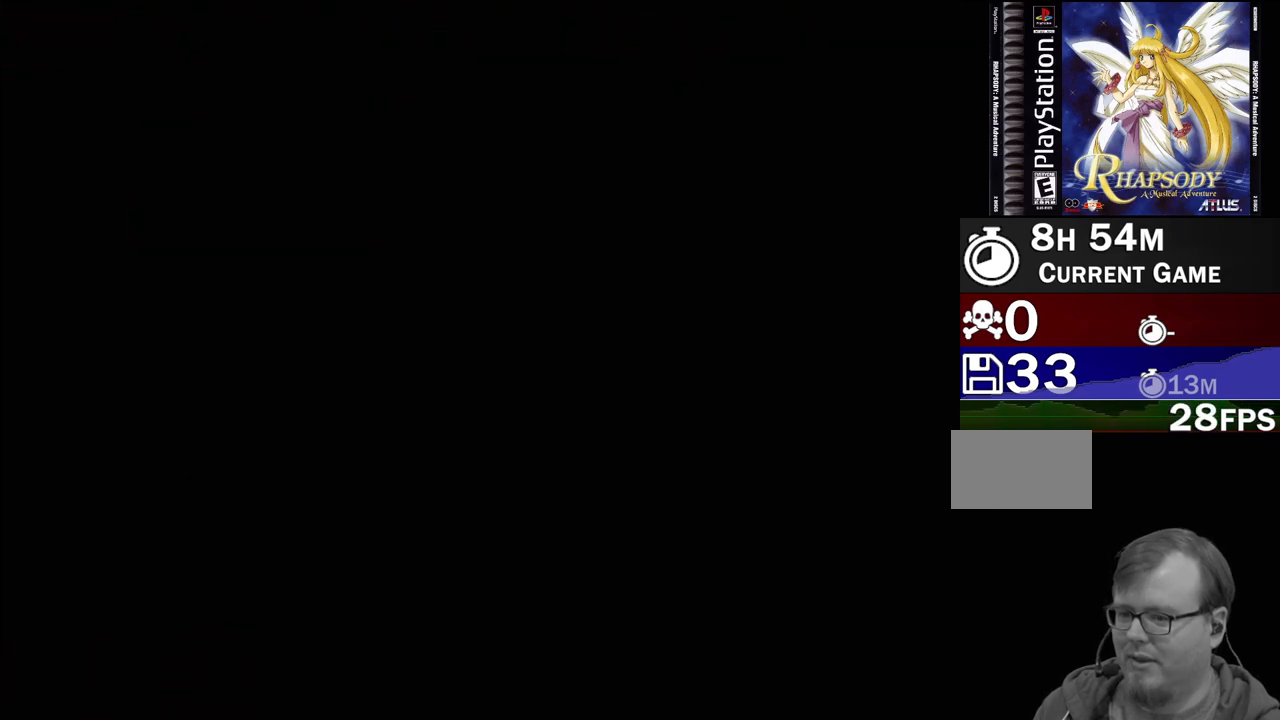
{"buttons": ["TRIANGLE", "DPAD_DOWN"], "events": [[117, "TRIANGLE", "down"], [150, "DPAD_DOWN", "down"]]}
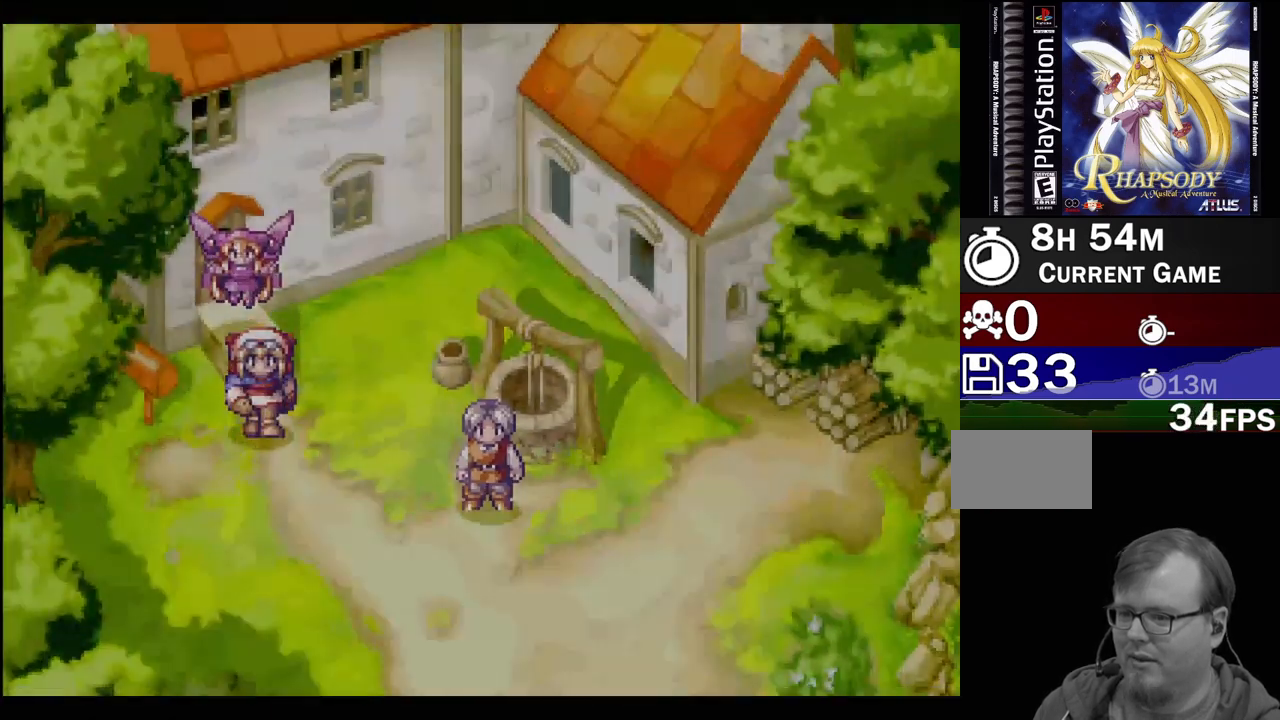
{"buttons": ["TRIANGLE", "DPAD_DOWN", "DPAD_RIGHT"], "events": [[100, "DPAD_RIGHT", "down"]]}
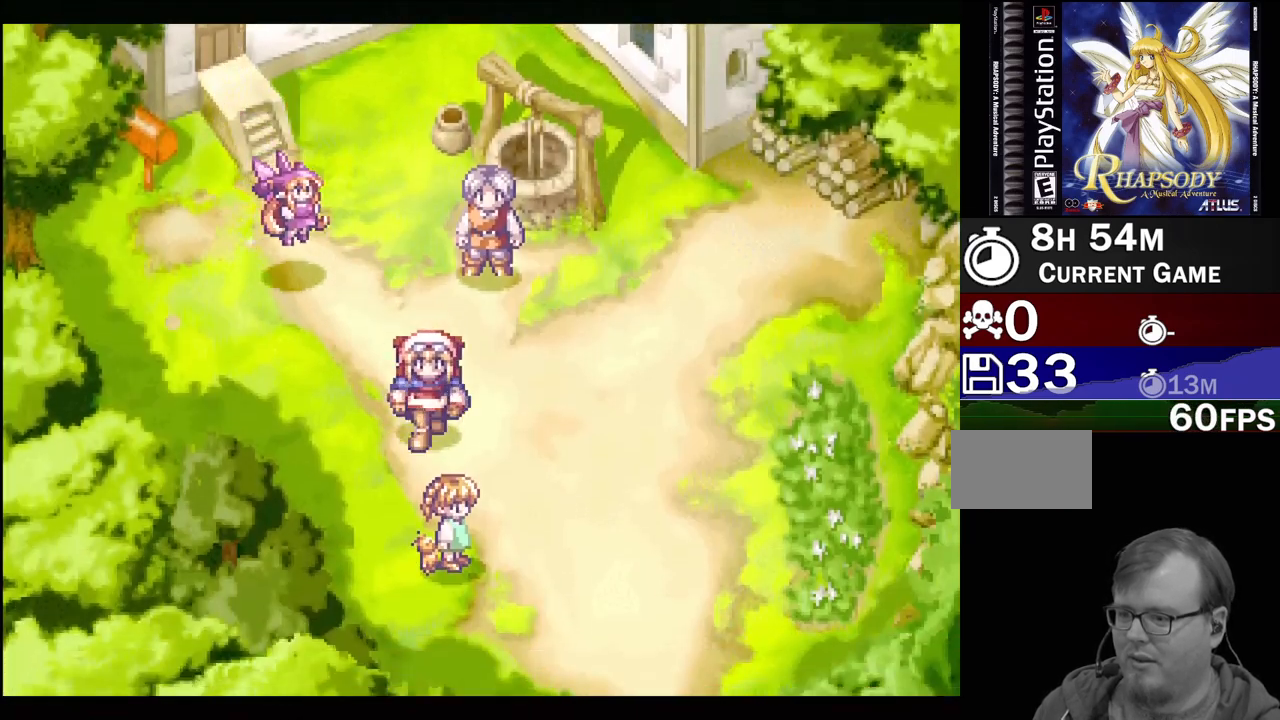
{"buttons": ["TRIANGLE", "DPAD_DOWN"], "events": [[400, "DPAD_RIGHT", "up"]]}
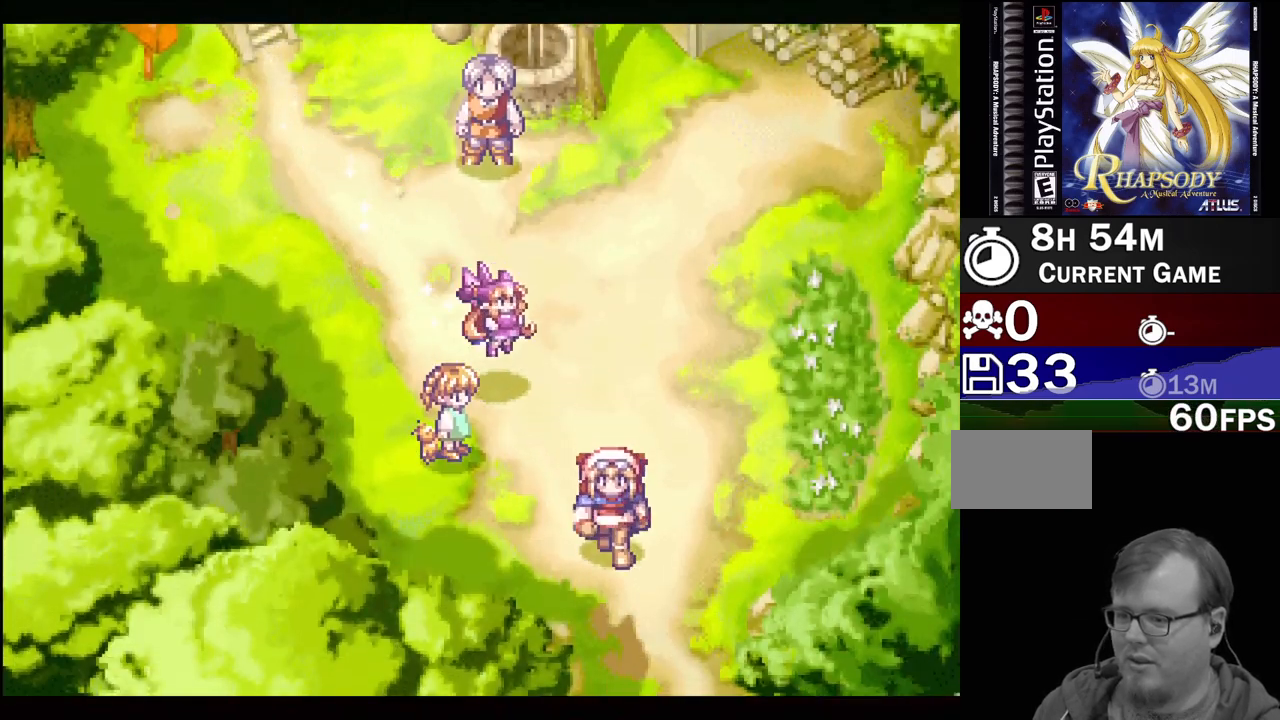
{"buttons": ["TRIANGLE", "DPAD_DOWN", "DPAD_RIGHT"], "events": [[17, "DPAD_RIGHT", "down"], [67, "DPAD_RIGHT", "up"], [417, "DPAD_RIGHT", "down"]]}
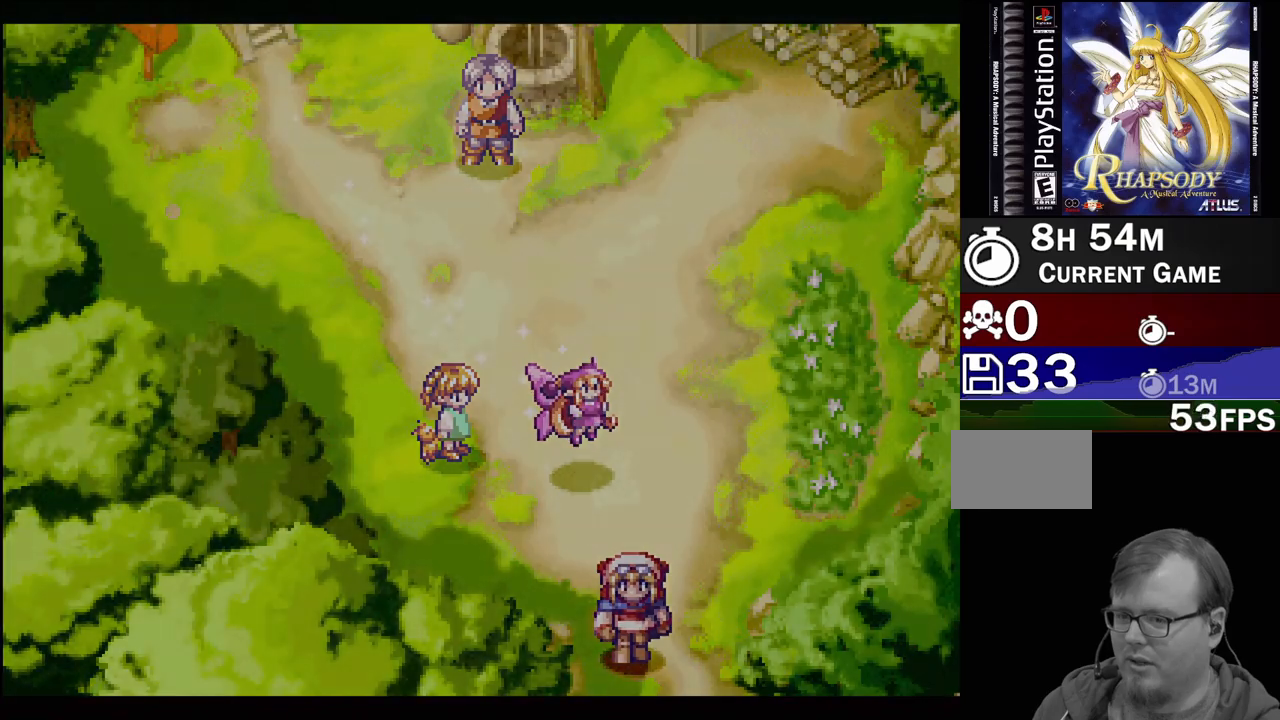
{"buttons": [], "events": [[33, "DPAD_RIGHT", "up"], [150, "TRIANGLE", "up"], [183, "DPAD_DOWN", "up"]]}
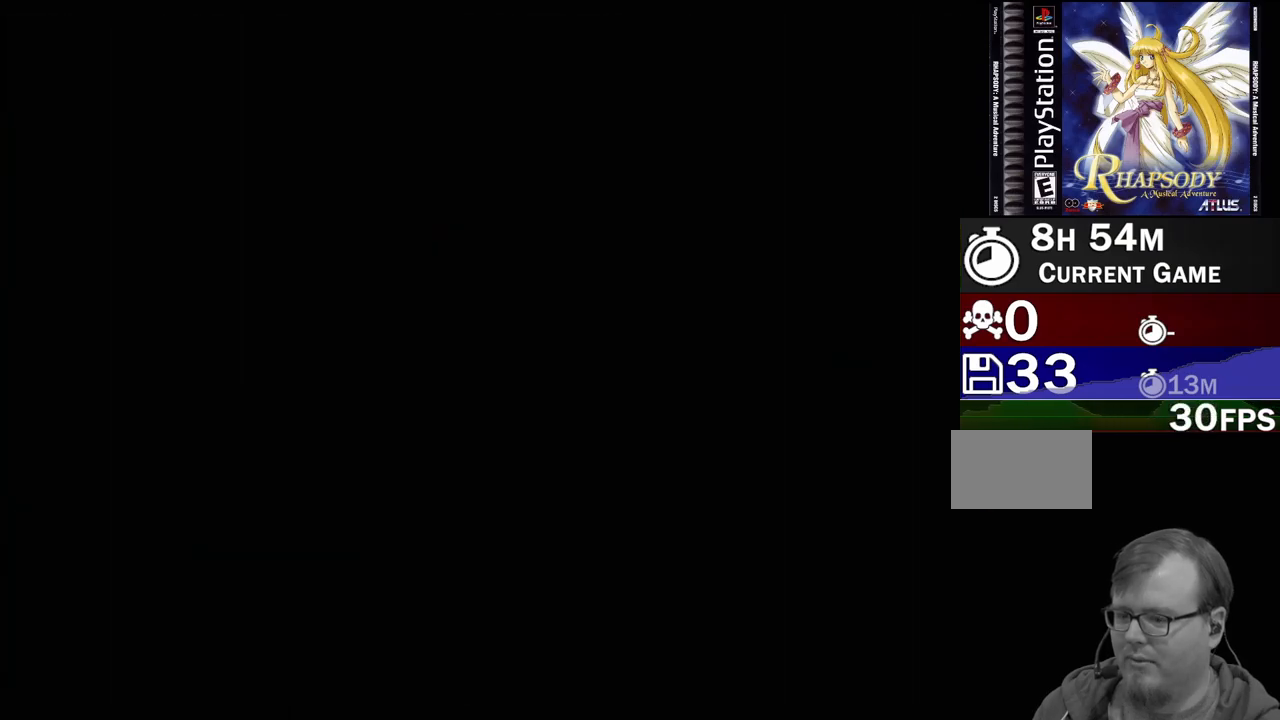
{"buttons": [], "events": []}
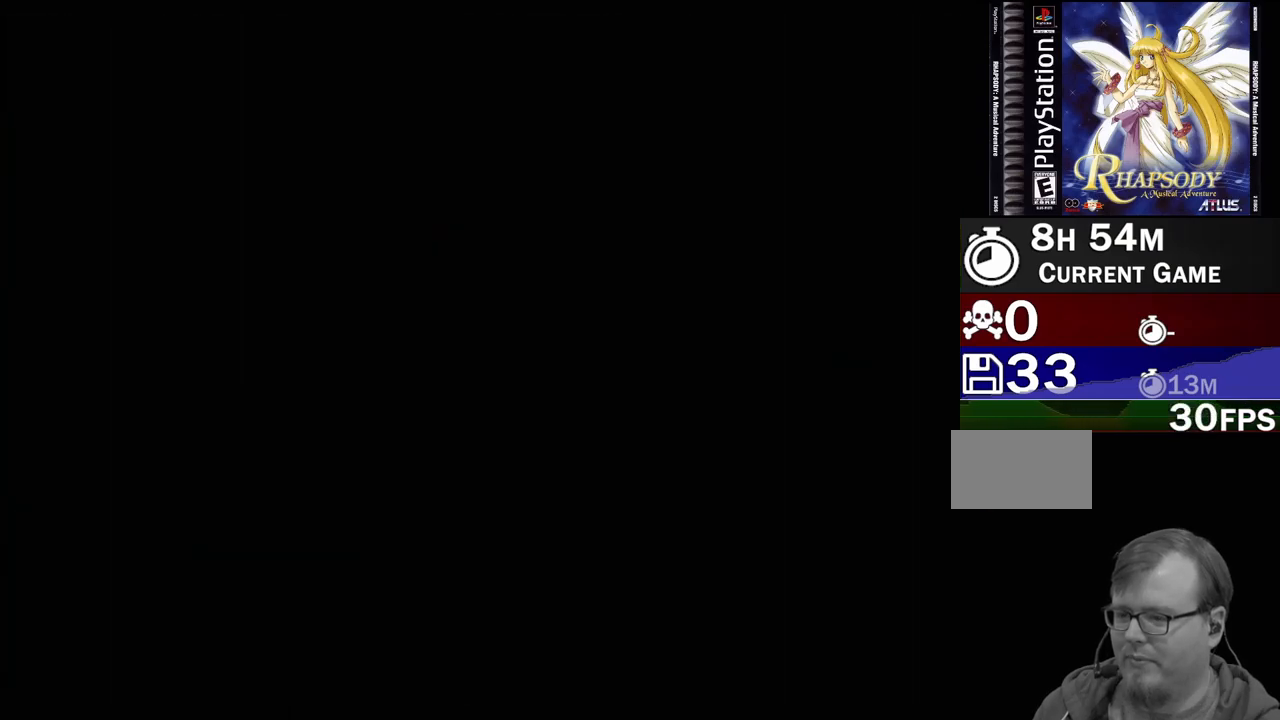
{"buttons": [], "events": []}
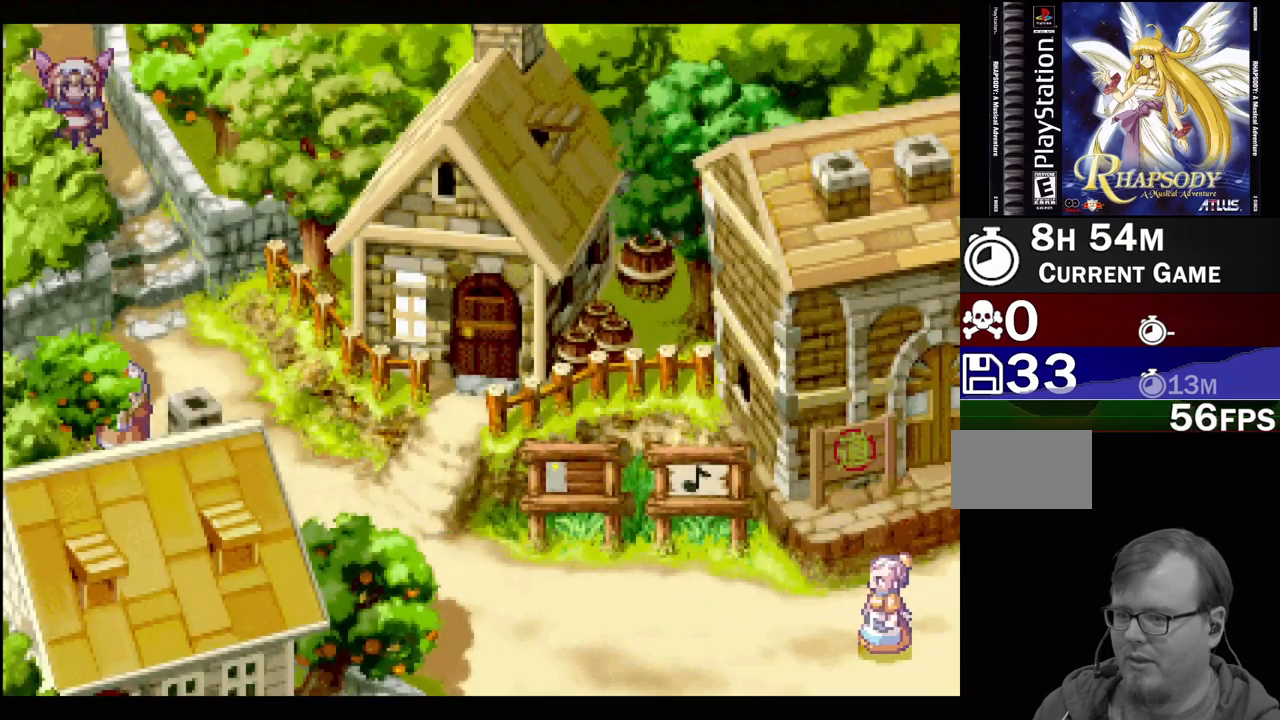
{"buttons": ["TRIANGLE", "DPAD_DOWN", "DPAD_RIGHT"], "events": [[100, "DPAD_DOWN", "down"], [267, "TRIANGLE", "down"], [333, "DPAD_RIGHT", "down"]]}
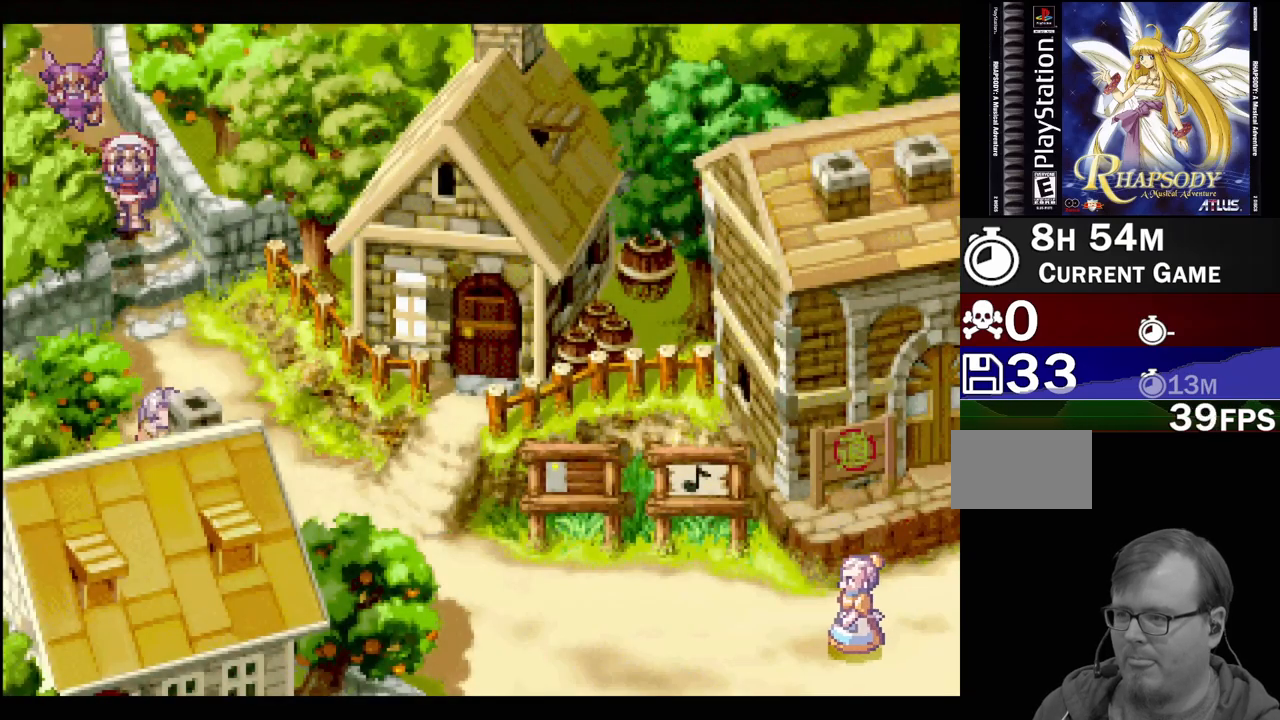
{"buttons": ["TRIANGLE", "DPAD_DOWN"], "events": [[433, "DPAD_RIGHT", "up"]]}
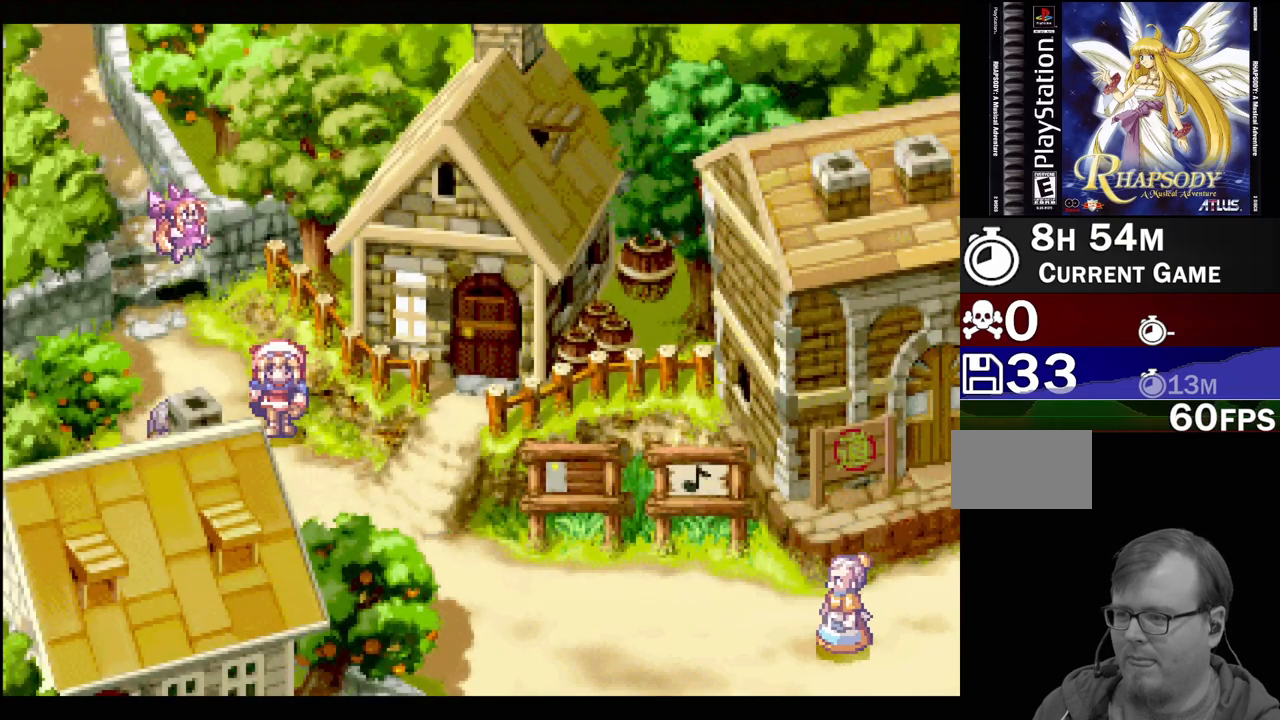
{"buttons": ["TRIANGLE", "DPAD_DOWN", "DPAD_RIGHT"], "events": [[183, "DPAD_RIGHT", "down"]]}
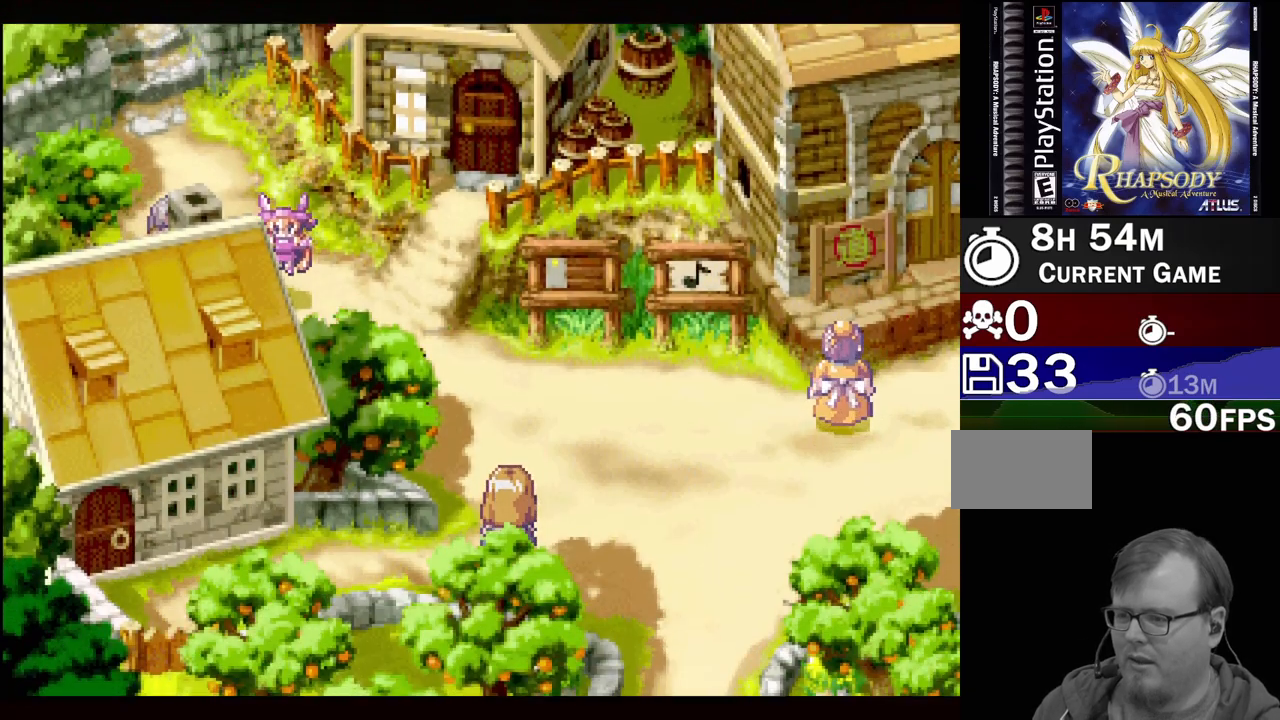
{"buttons": ["TRIANGLE", "DPAD_DOWN", "DPAD_RIGHT"], "events": [[133, "DPAD_DOWN", "up"], [267, "DPAD_DOWN", "down"], [317, "DPAD_DOWN", "up"], [483, "DPAD_DOWN", "down"]]}
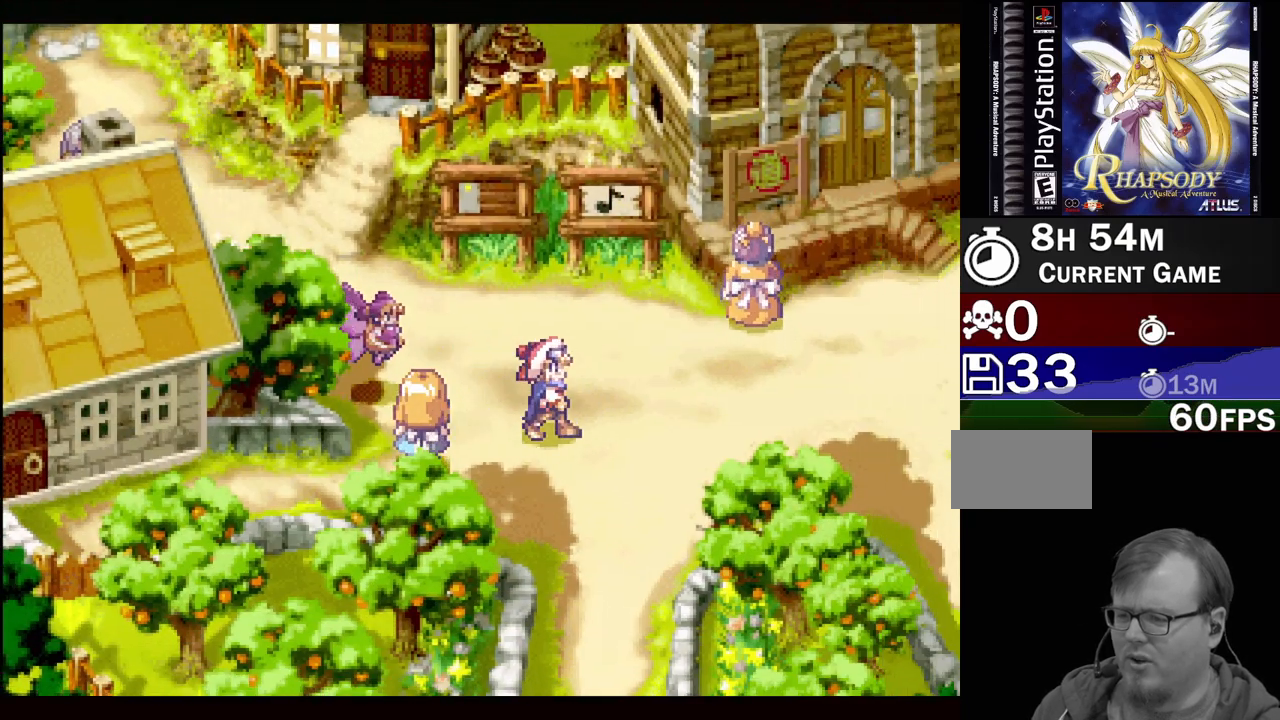
{"buttons": ["TRIANGLE", "DPAD_DOWN"], "events": [[33, "DPAD_RIGHT", "up"]]}
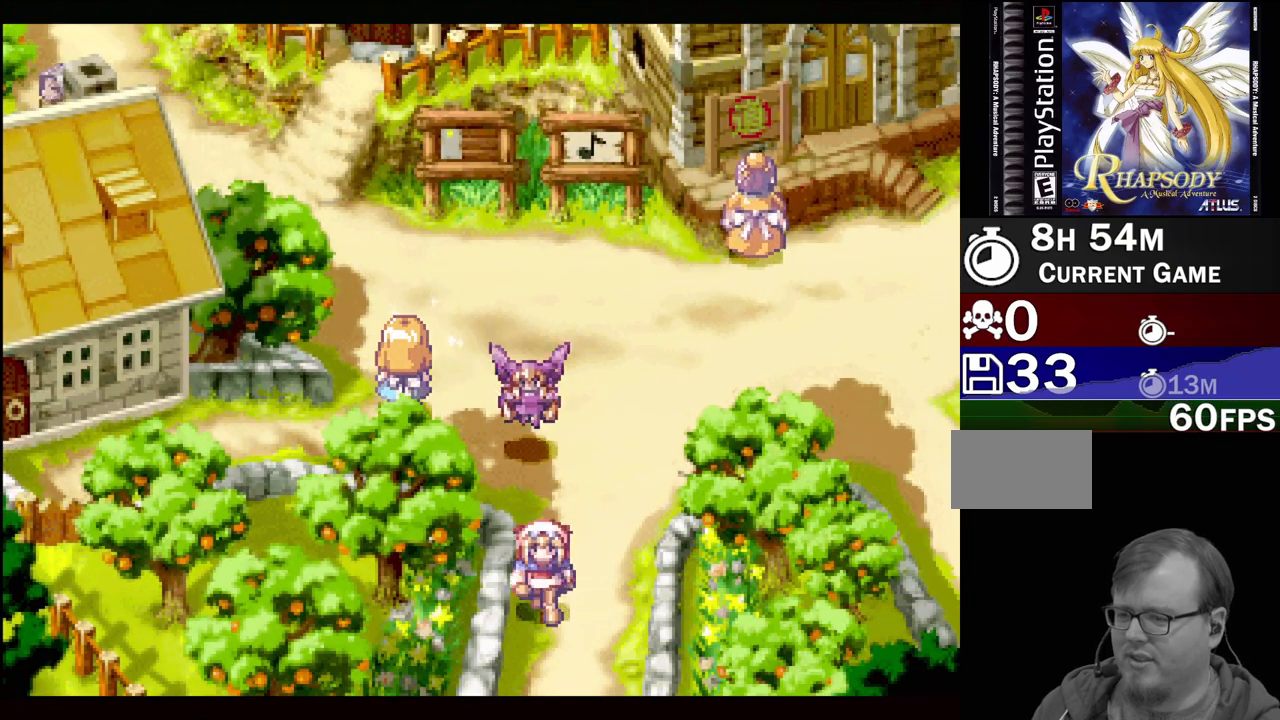
{"buttons": ["TRIANGLE"], "events": [[433, "DPAD_DOWN", "up"]]}
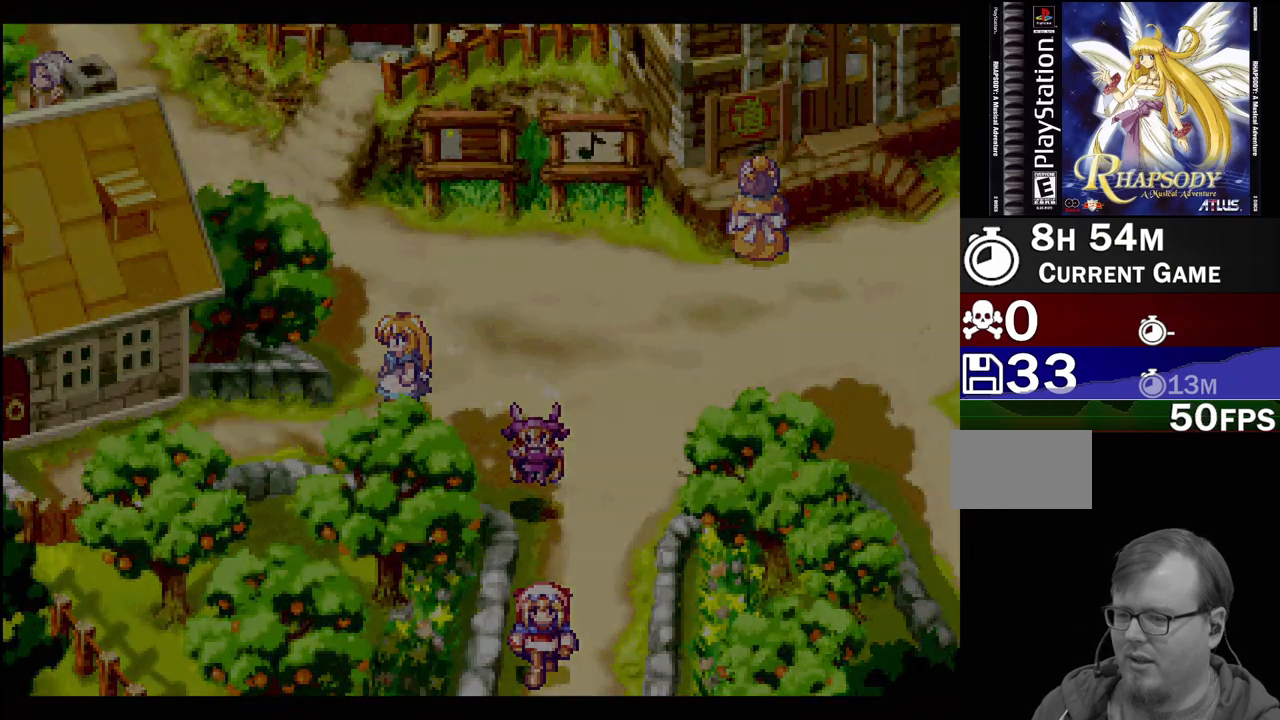
{"buttons": [], "events": [[183, "TRIANGLE", "up"]]}
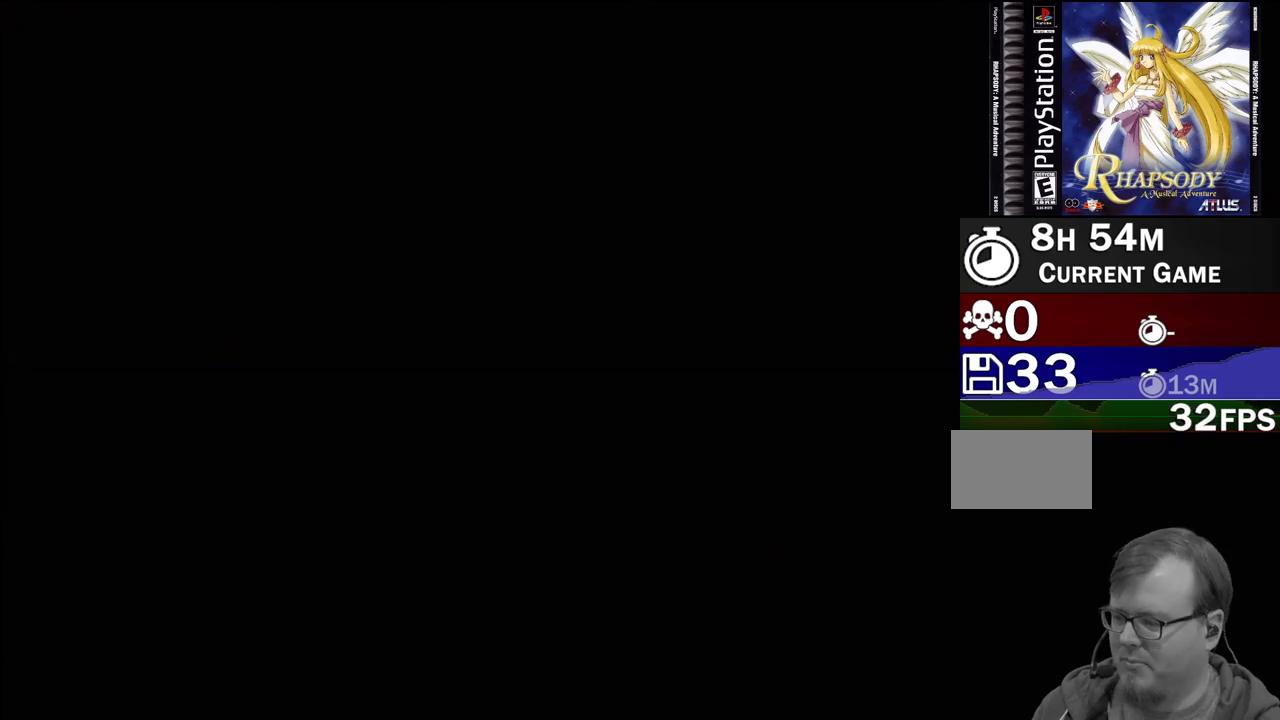
{"buttons": [], "events": []}
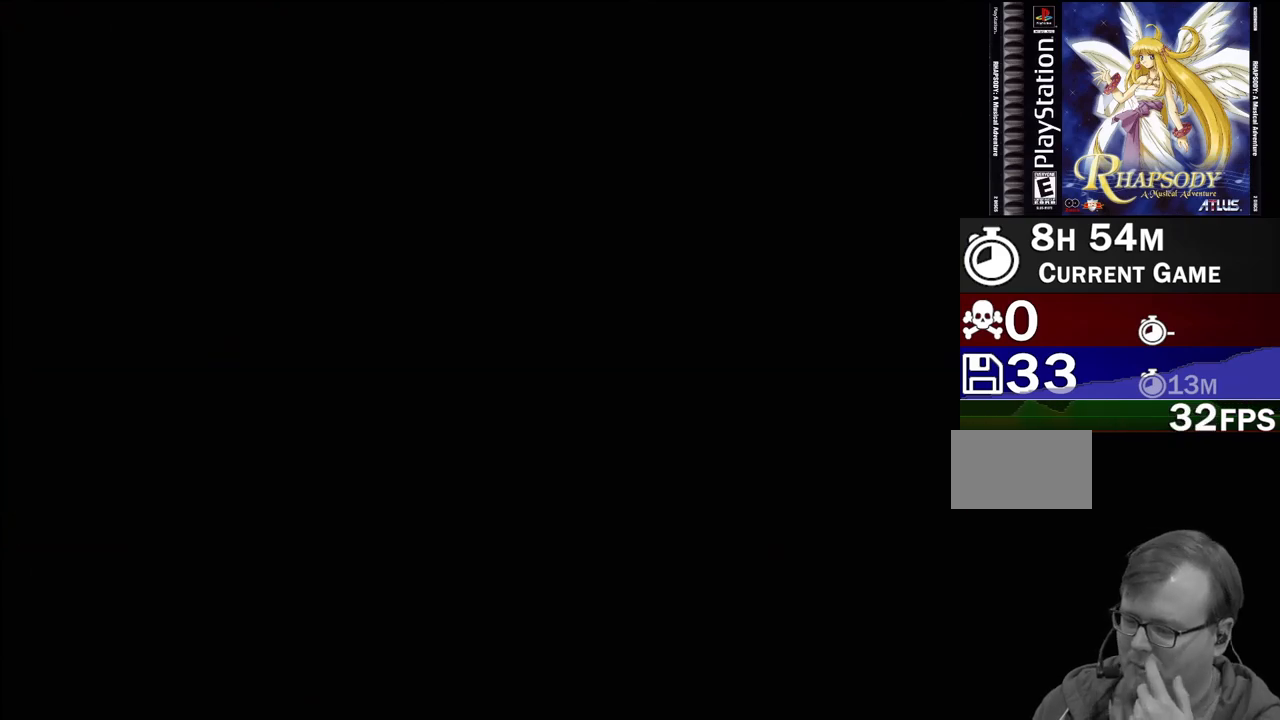
{"buttons": [], "events": []}
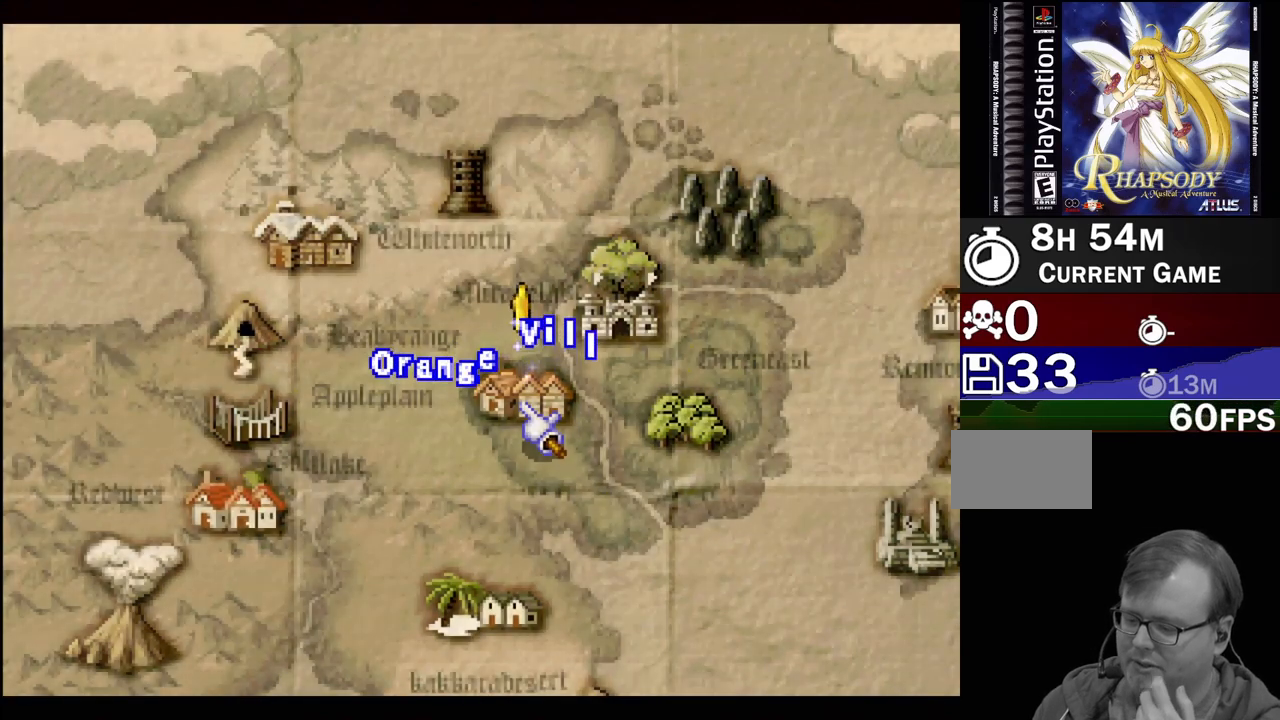
{"buttons": [], "events": []}
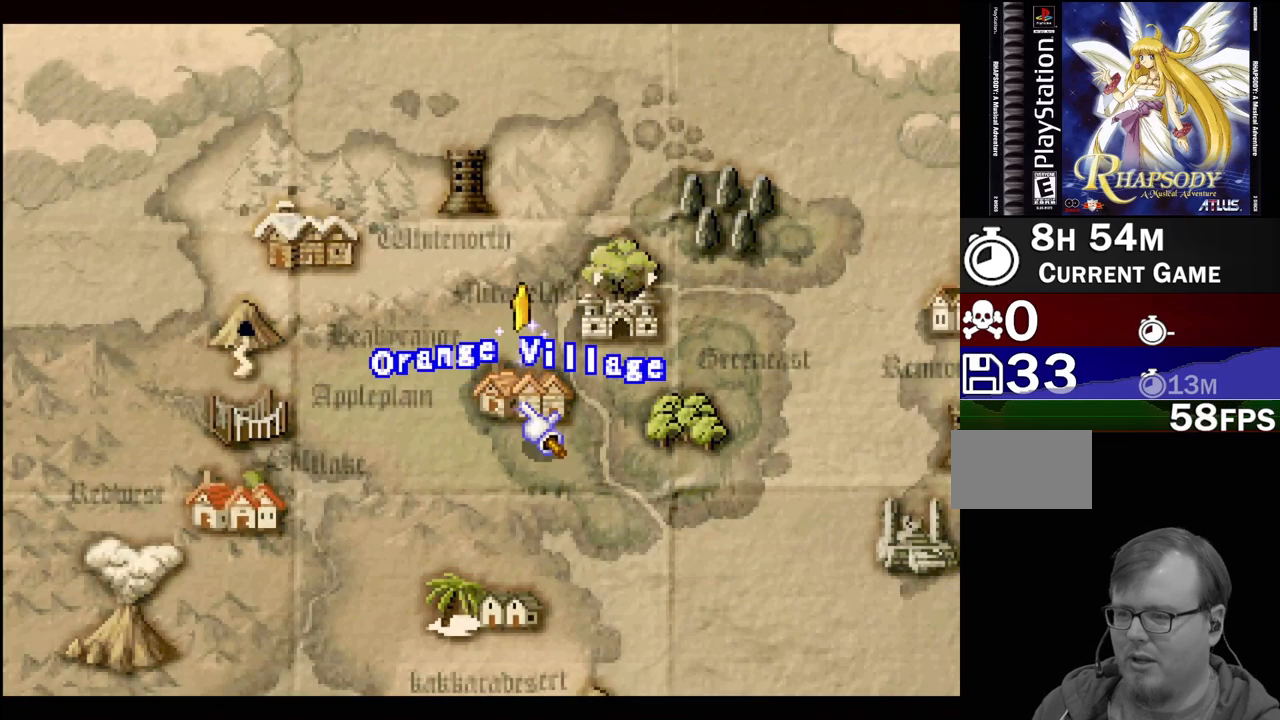
{"buttons": [], "events": [[150, "DPAD_RIGHT", "down"], [167, "DPAD_UP", "down"], [433, "DPAD_UP", "up"], [450, "DPAD_RIGHT", "up"]]}
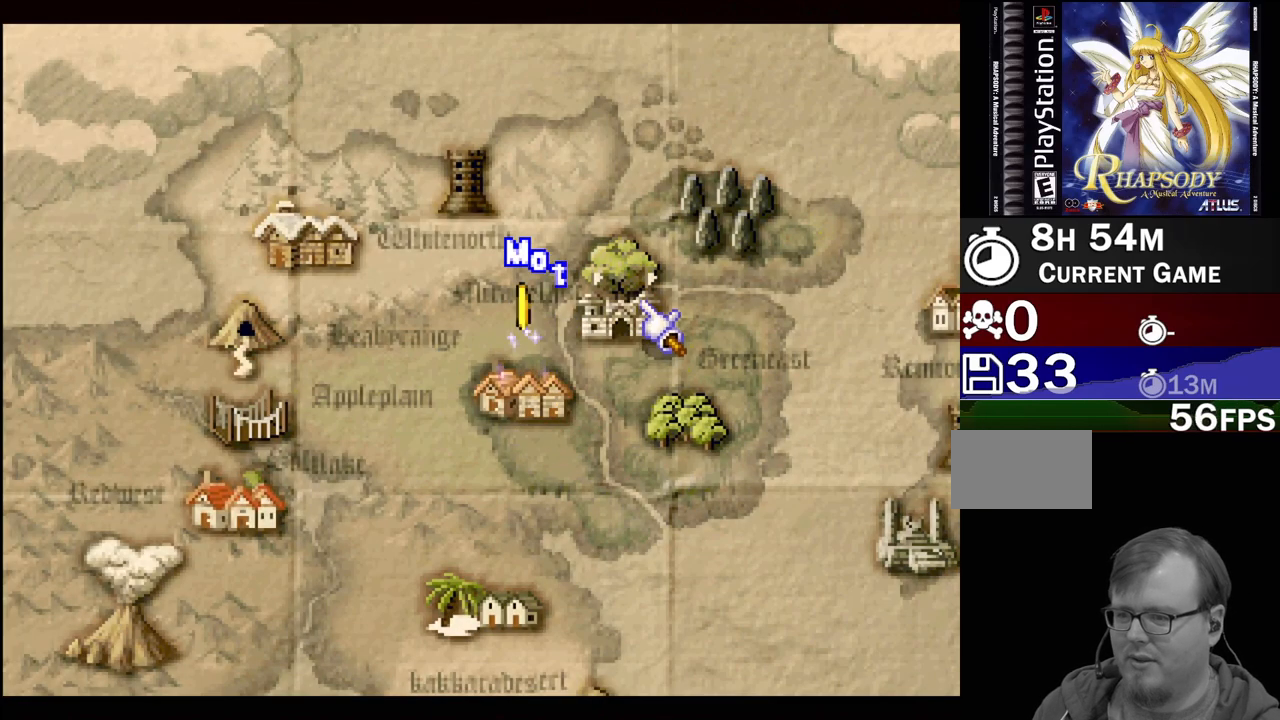
{"buttons": ["CROSS"], "events": [[250, "CROSS", "down"]]}
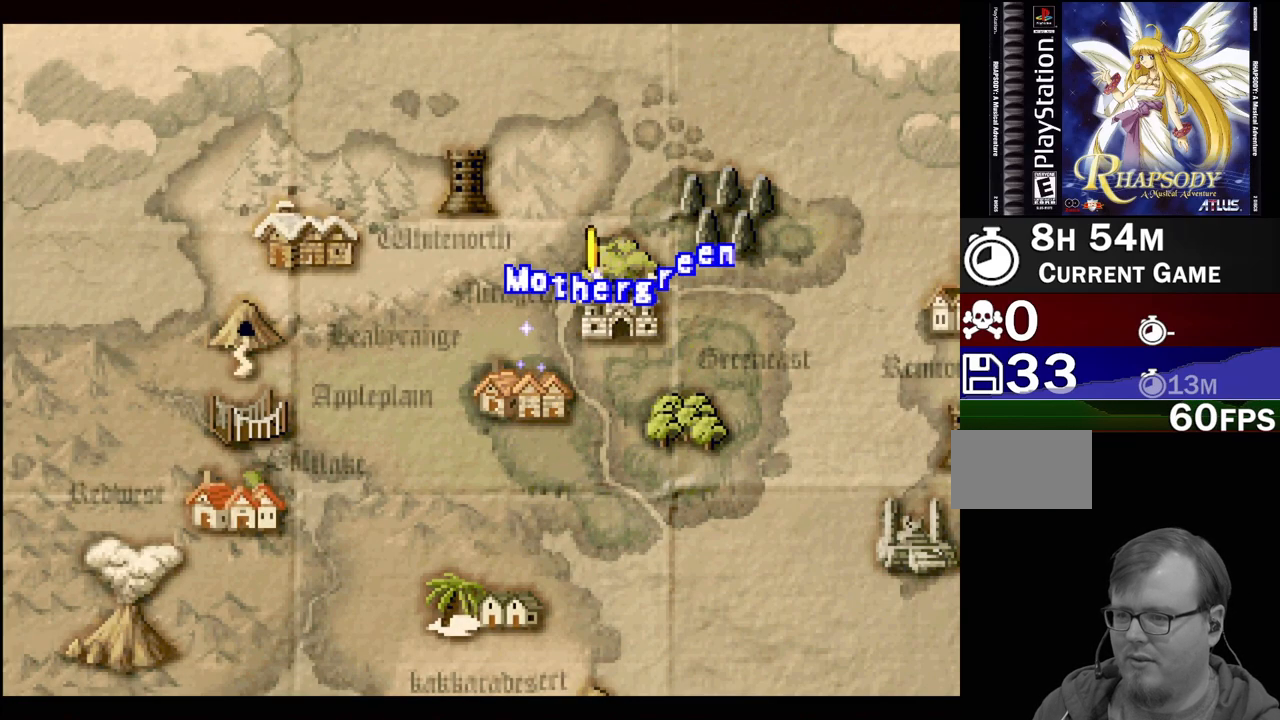
{"buttons": [], "events": [[17, "CROSS", "up"]]}
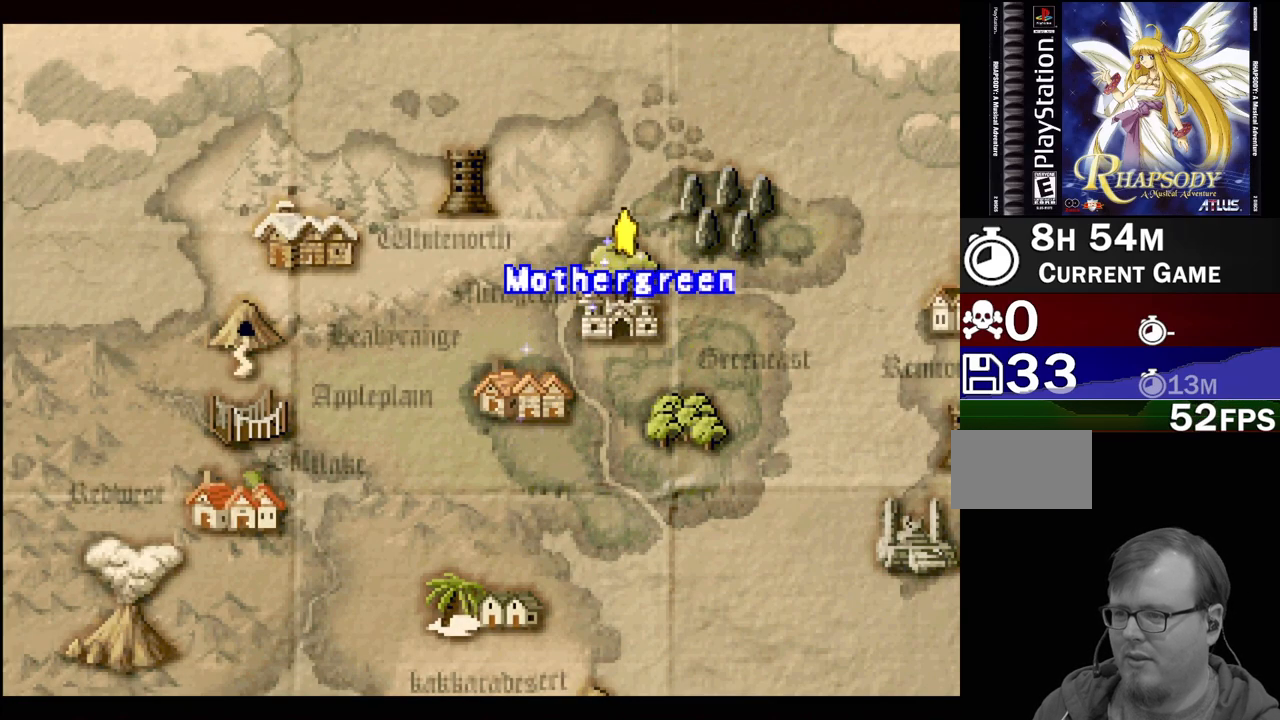
{"buttons": [], "events": []}
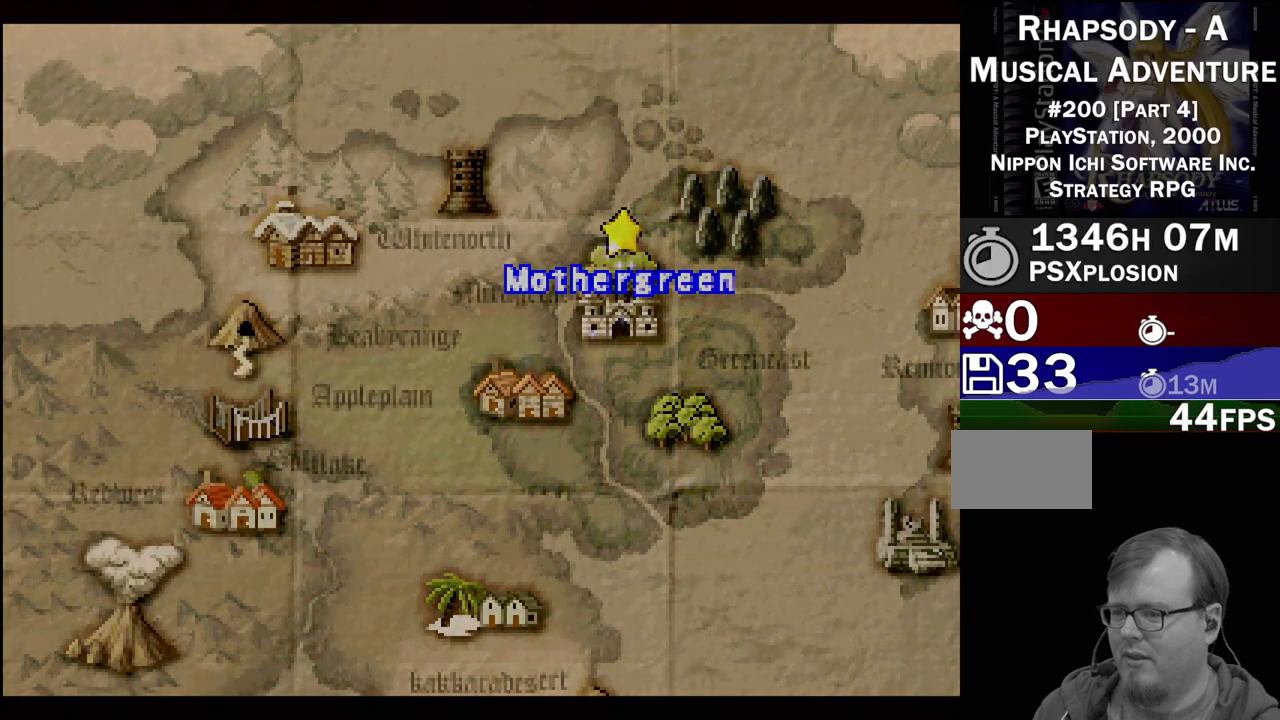
{"buttons": [], "events": []}
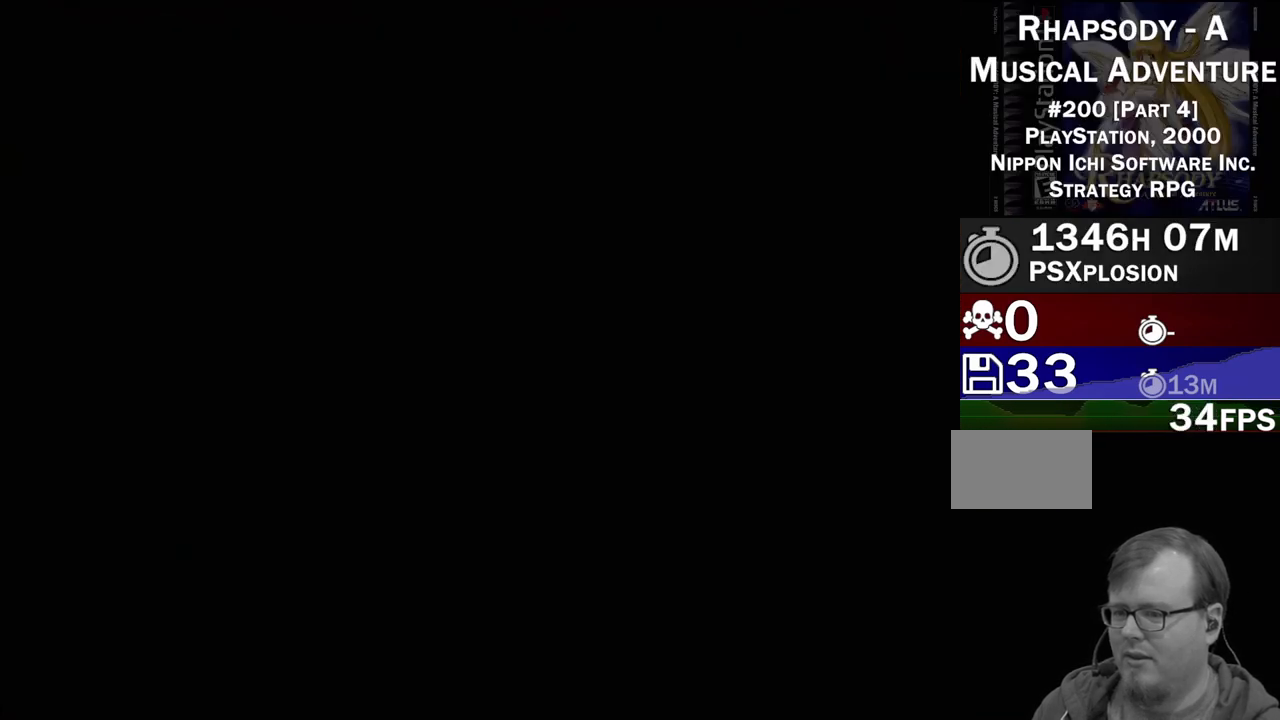
{"buttons": [], "events": []}